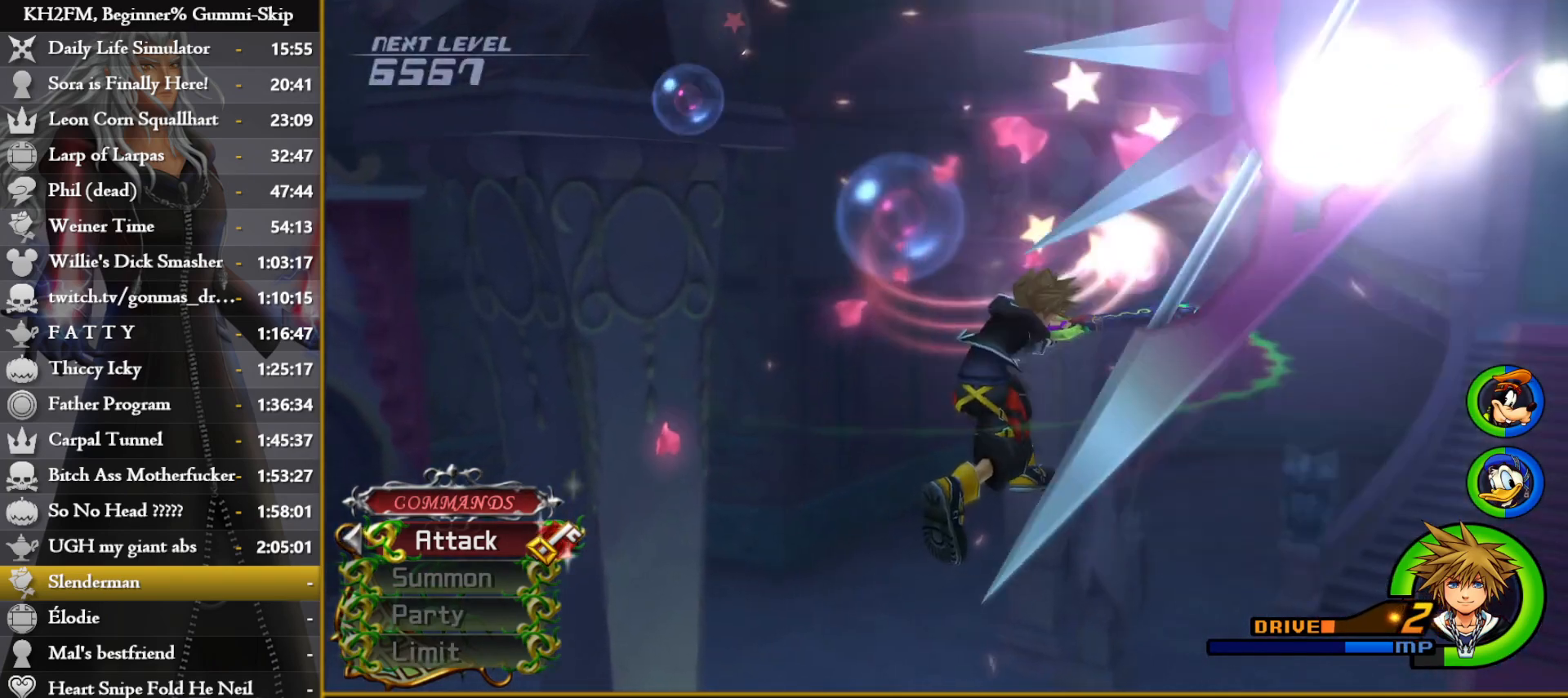
Gameplay with a controller (PlayStation layout); each line is a JSON object with the inputs held at the frame after it. "events" lists button and stick changes between this image and that frame as [ms after this image, input, new state], when the widget could be followed in between.
{"buttons": [], "left_stick": "center", "right_stick": "center", "events": []}
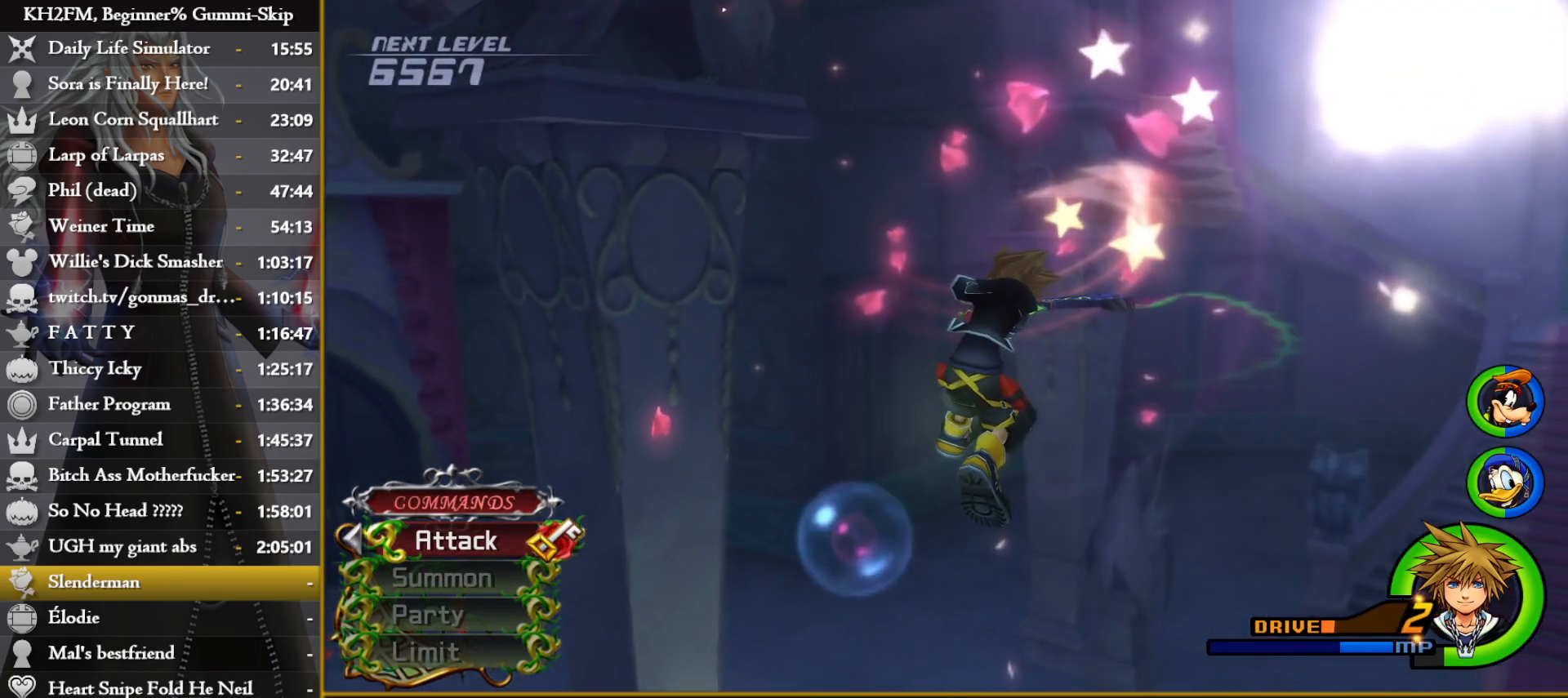
{"buttons": [], "left_stick": "center", "right_stick": "center", "events": []}
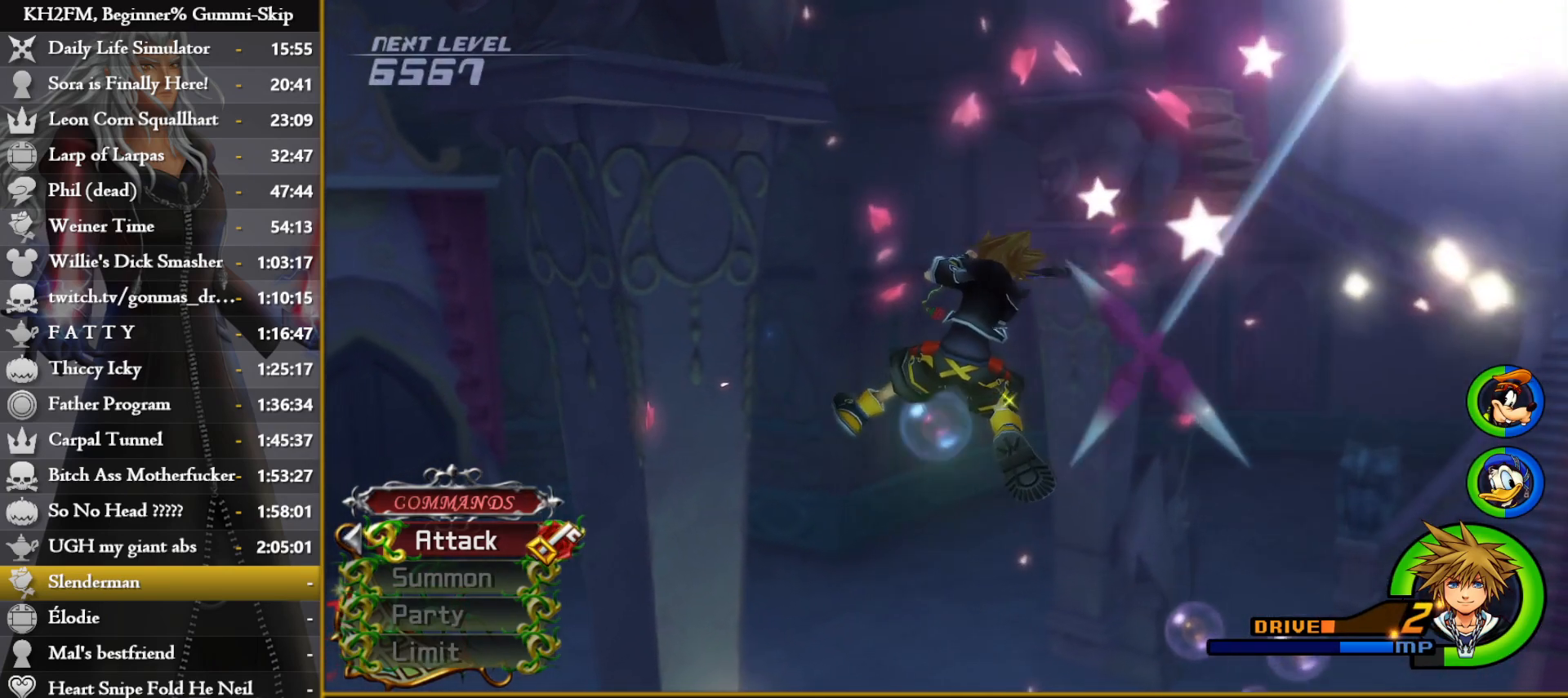
{"buttons": [], "left_stick": "center", "right_stick": "center", "events": []}
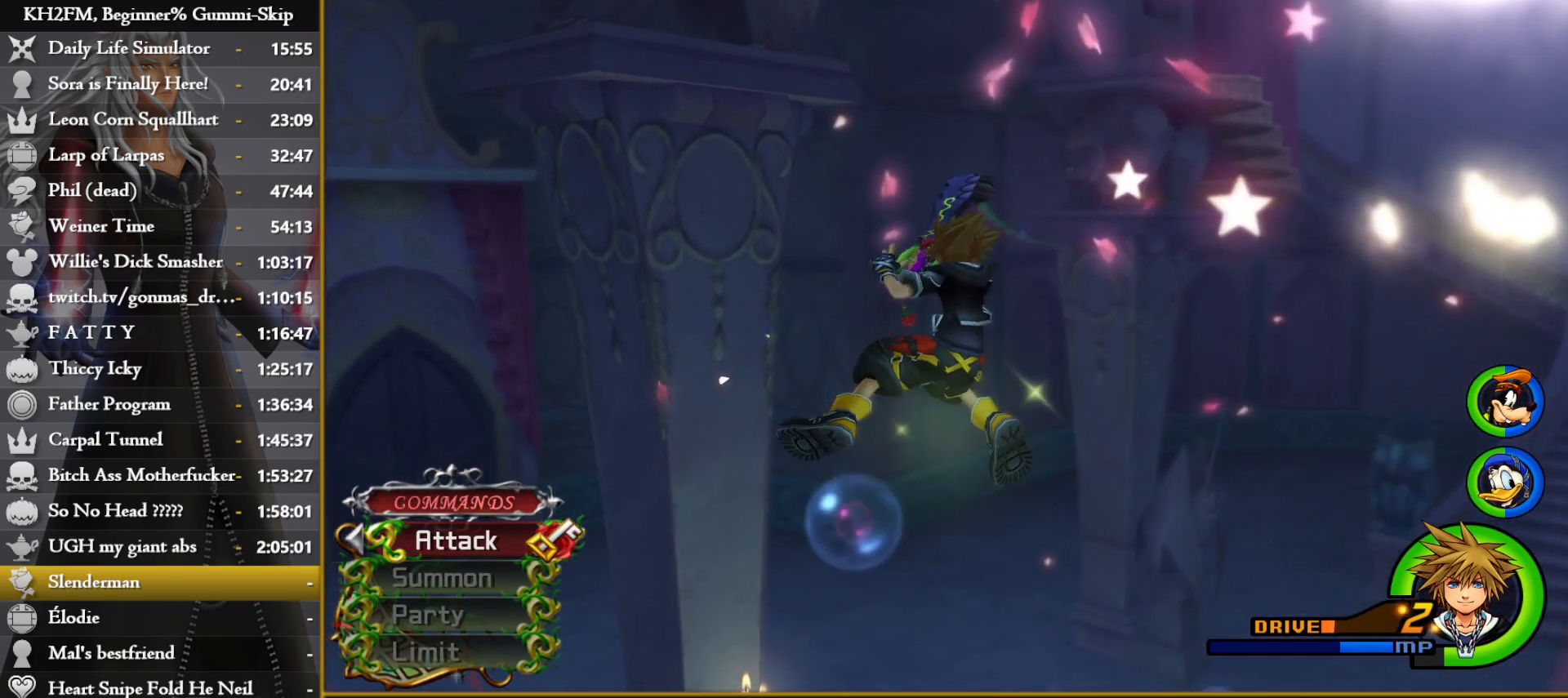
{"buttons": [], "left_stick": "center", "right_stick": "center", "events": []}
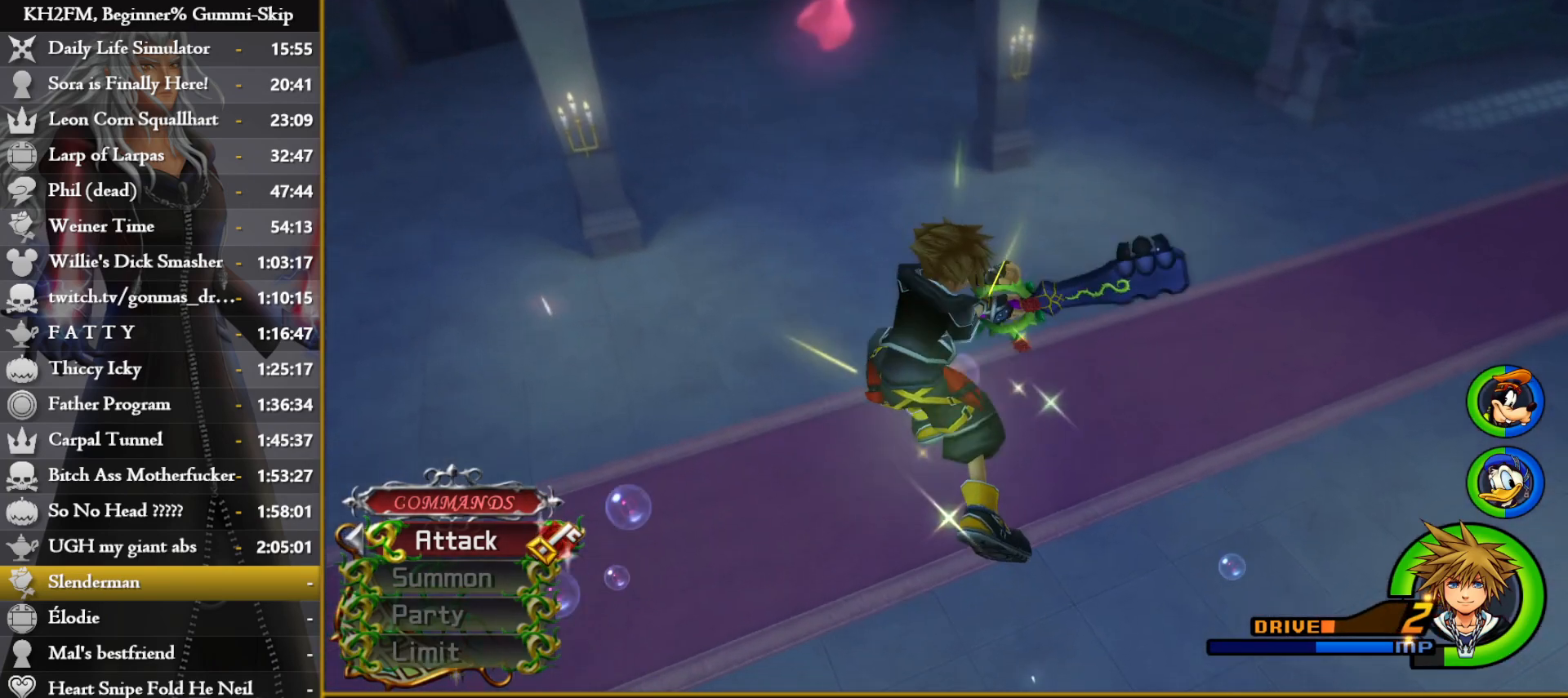
{"buttons": [], "left_stick": "center", "right_stick": "center", "events": []}
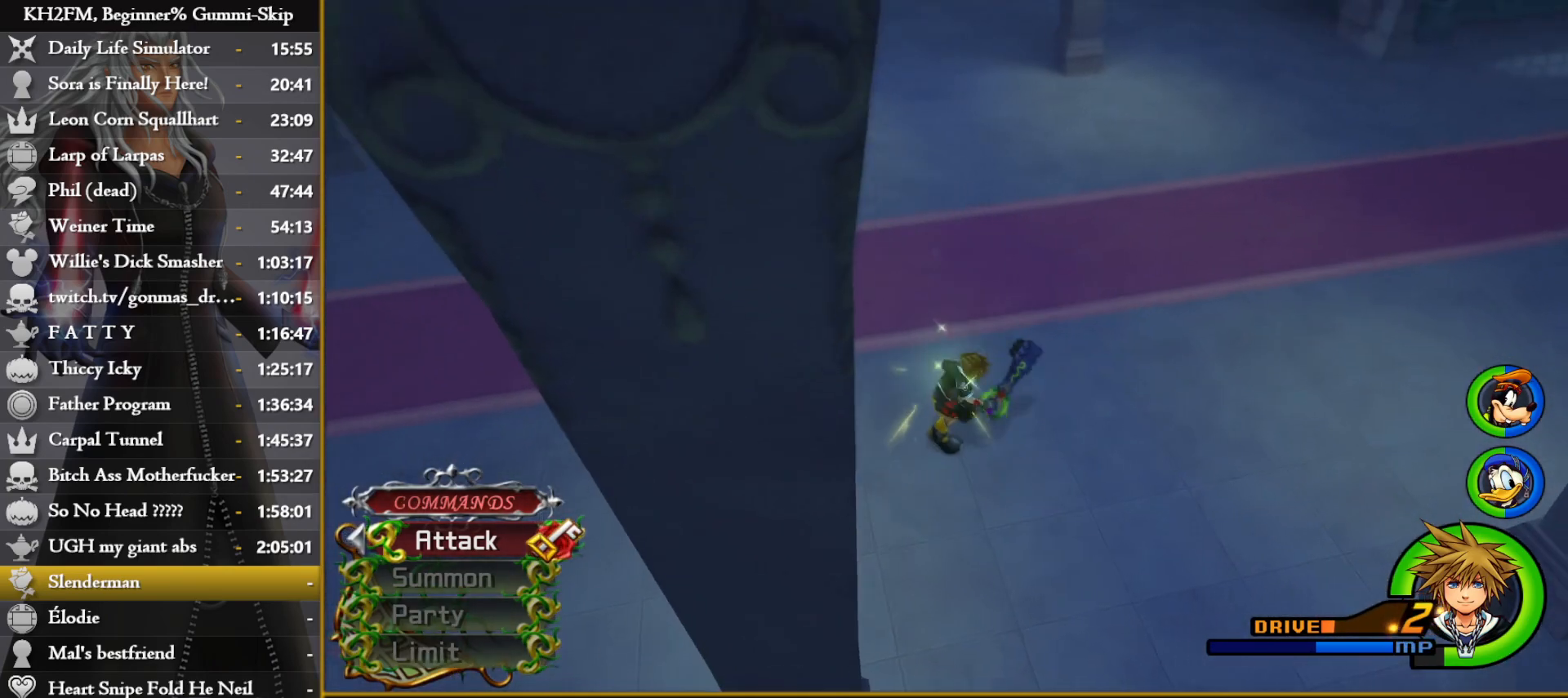
{"buttons": [], "left_stick": "center", "right_stick": "center", "events": []}
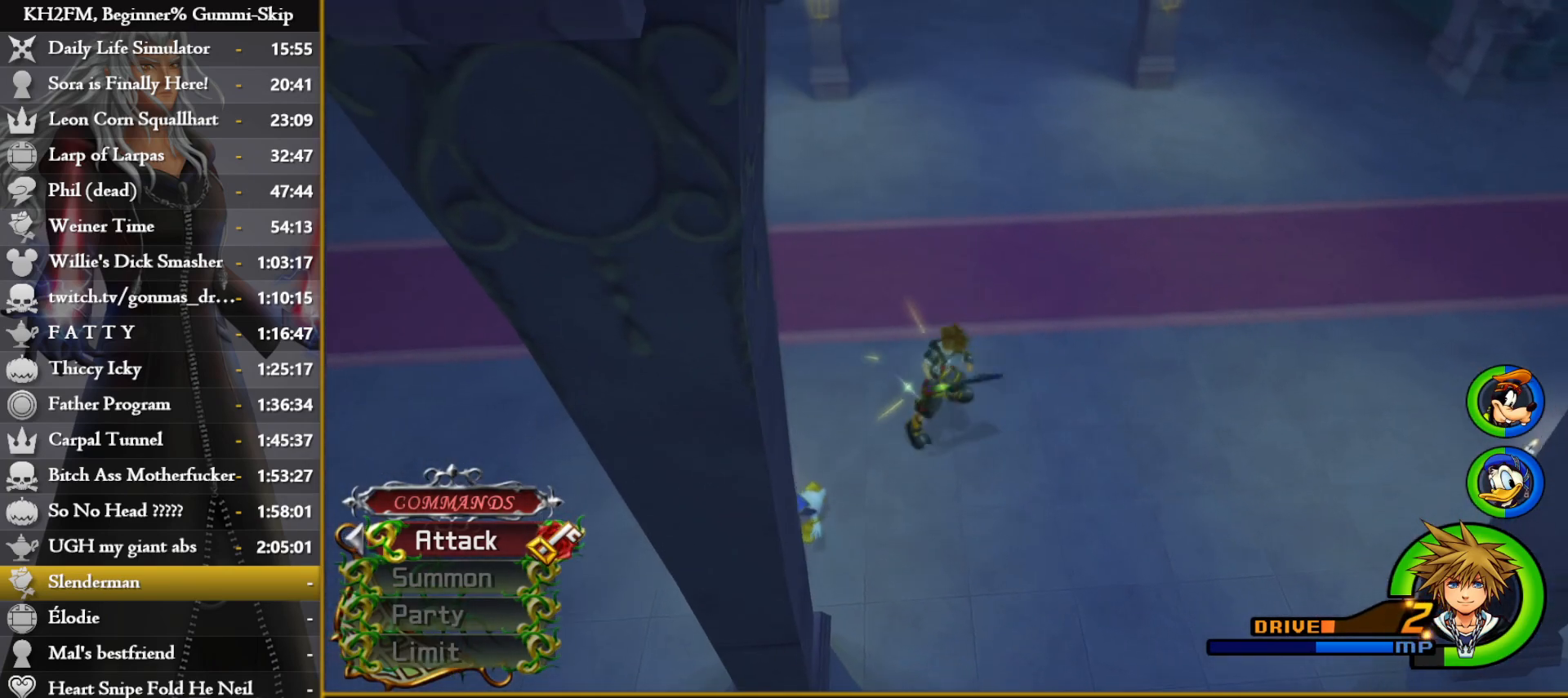
{"buttons": [], "left_stick": "center", "right_stick": "center", "events": []}
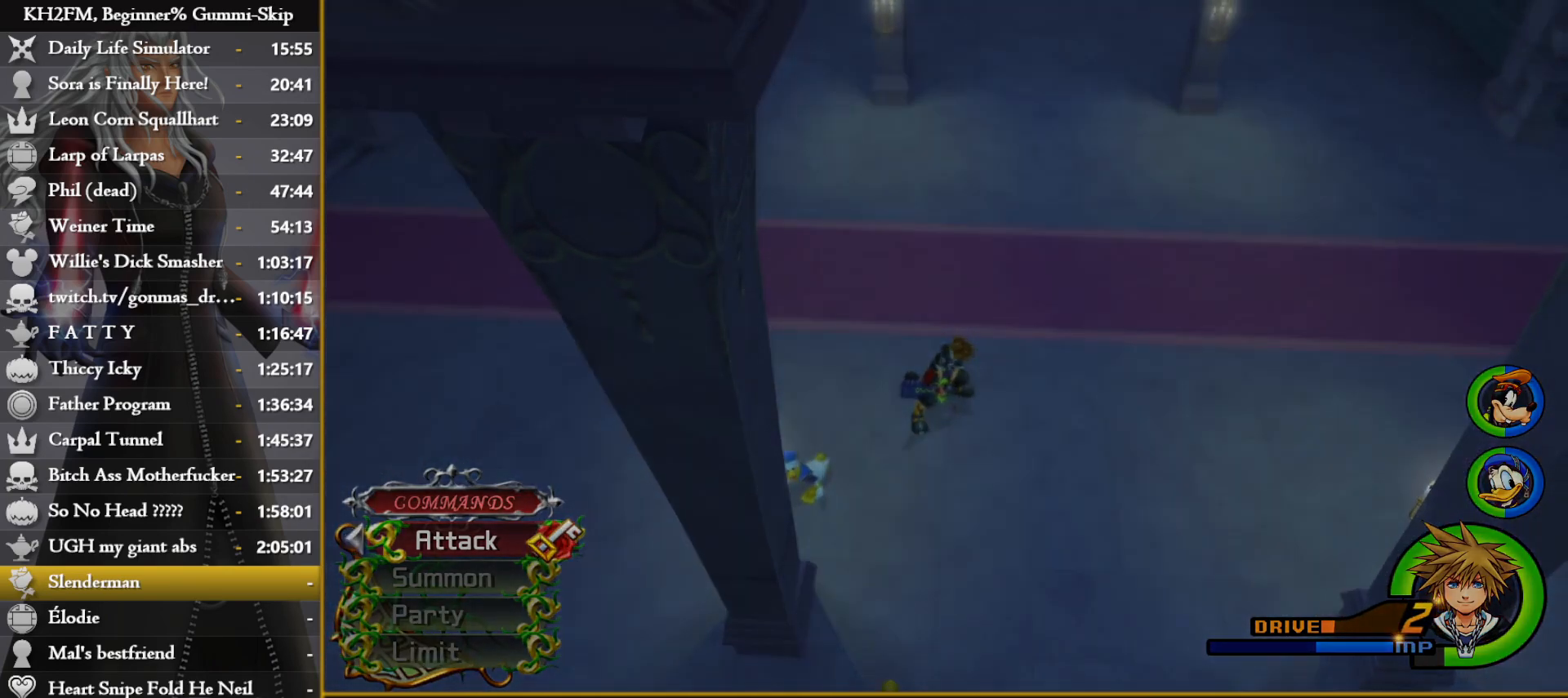
{"buttons": [], "left_stick": "center", "right_stick": "center", "events": []}
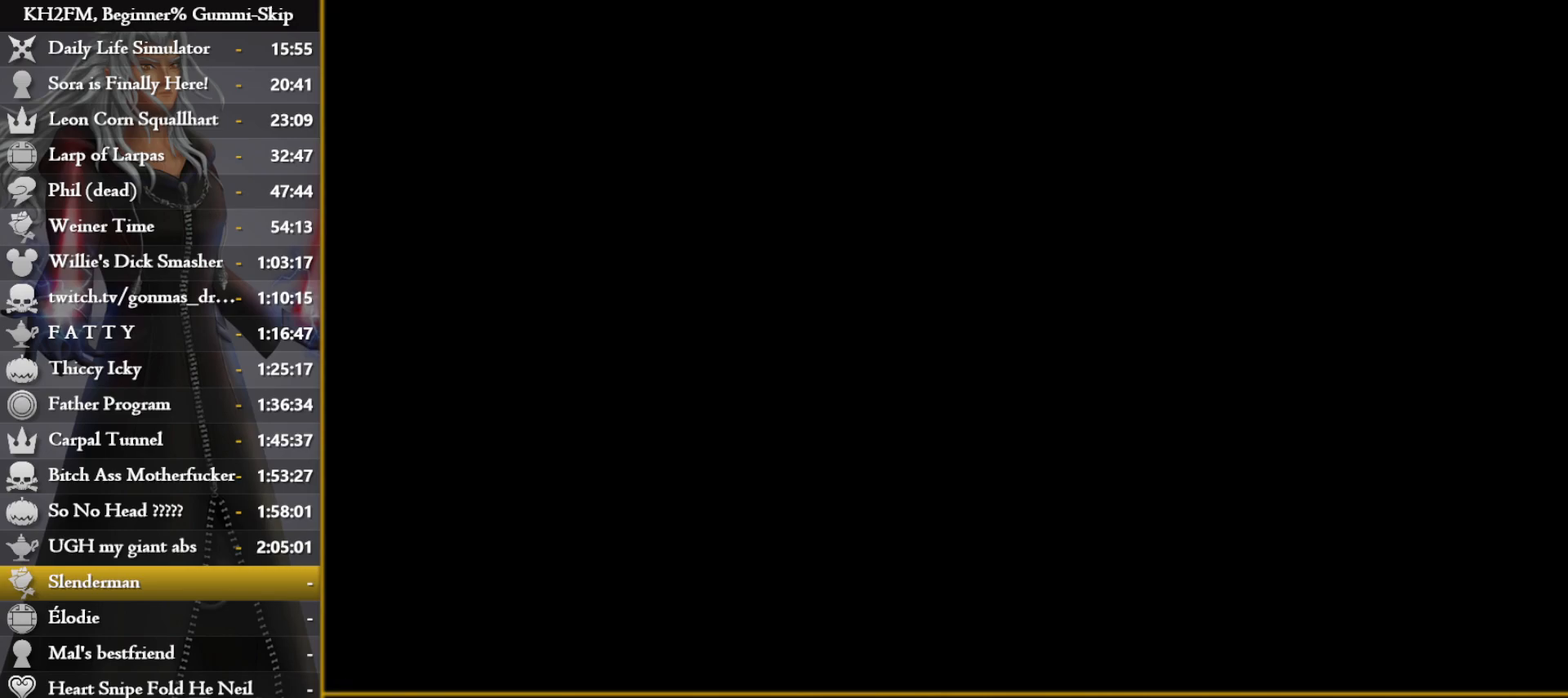
{"buttons": [], "left_stick": "center", "right_stick": "center", "events": []}
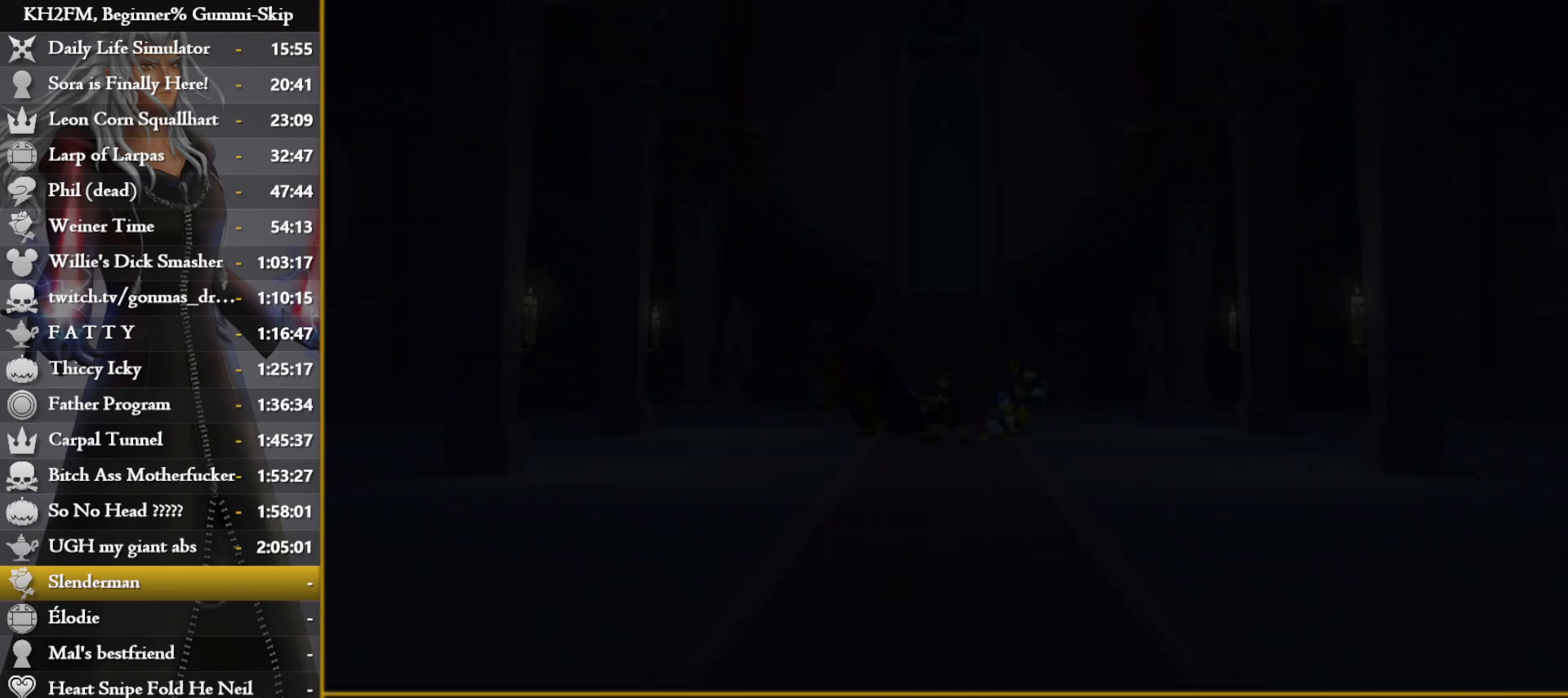
{"buttons": [], "left_stick": "center", "right_stick": "center", "events": []}
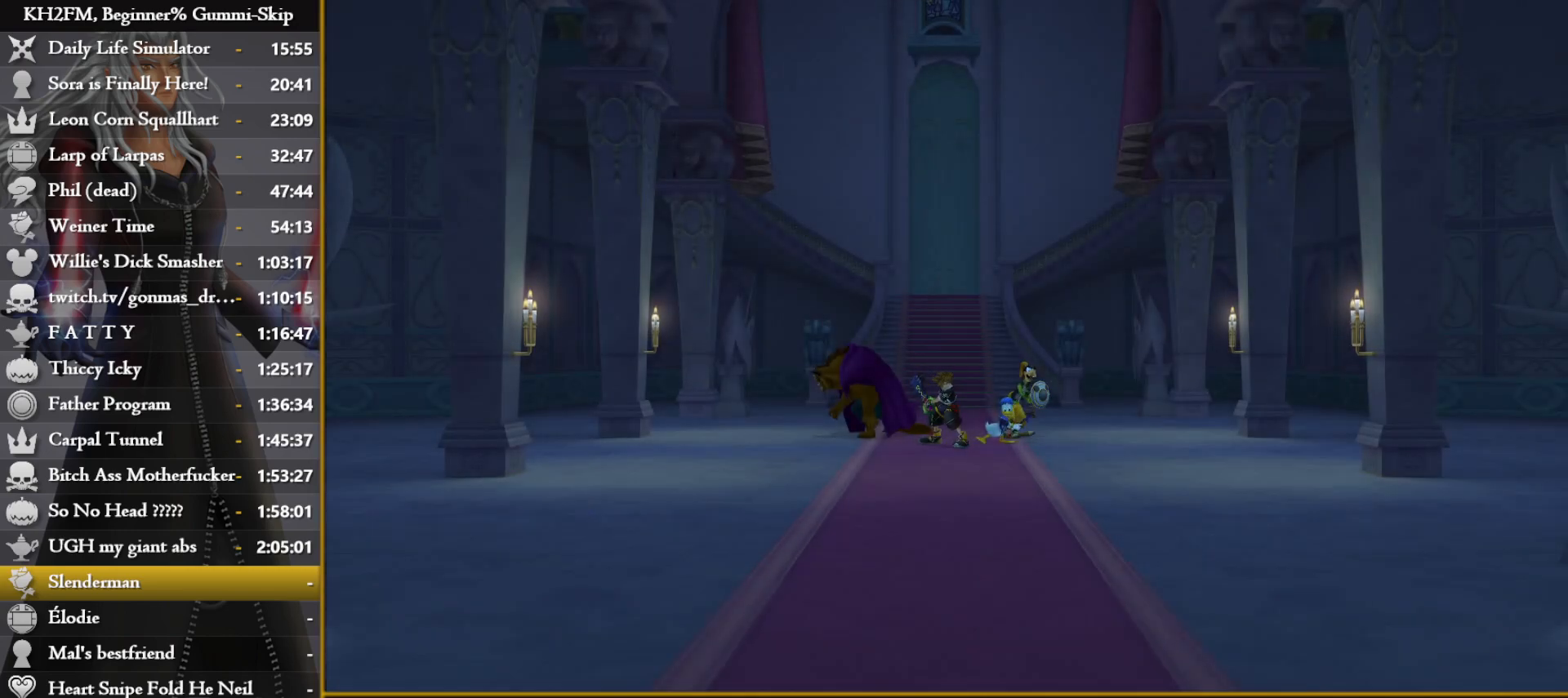
{"buttons": [], "left_stick": "center", "right_stick": "center", "events": [[217, "DPAD_DOWN", "down"], [250, "CROSS", "down"], [300, "DPAD_DOWN", "up"], [317, "CROSS", "up"]]}
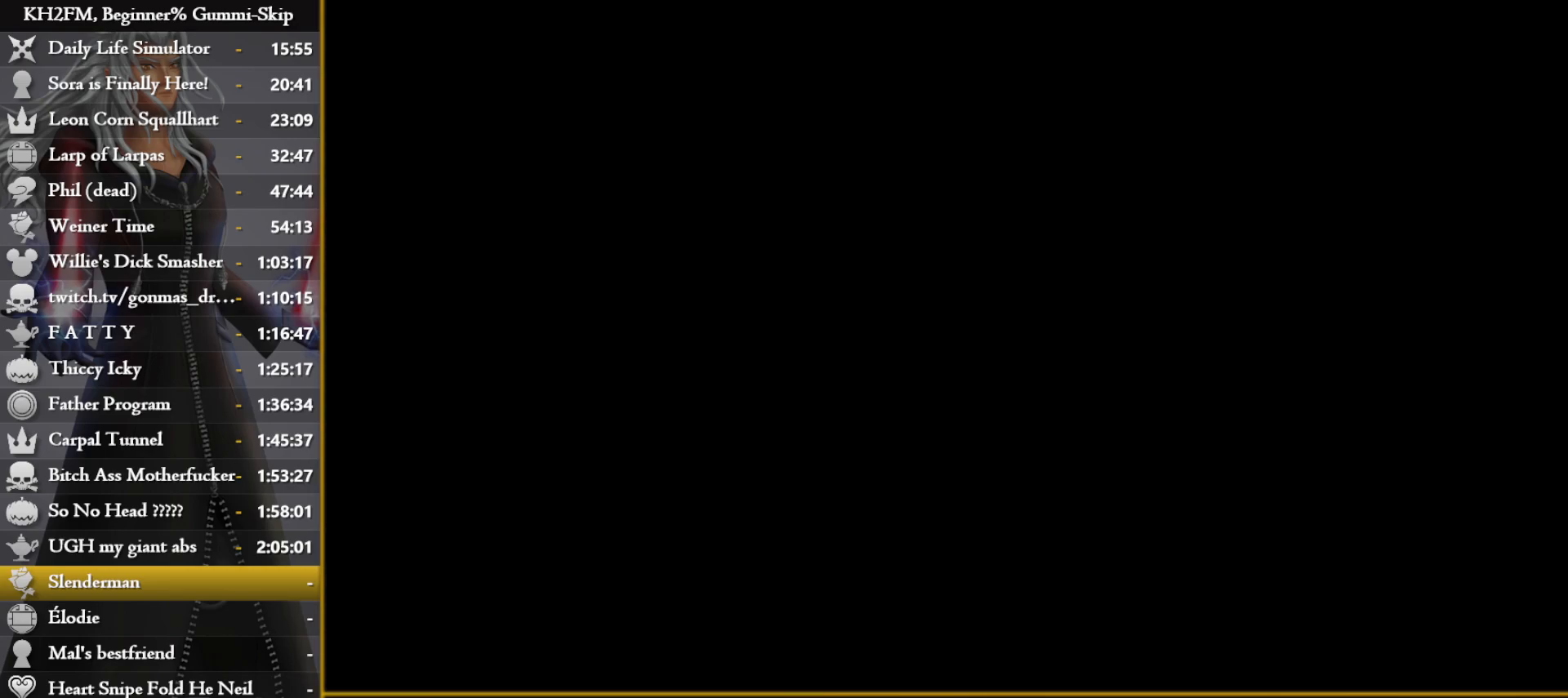
{"buttons": [], "left_stick": "center", "right_stick": "center", "events": []}
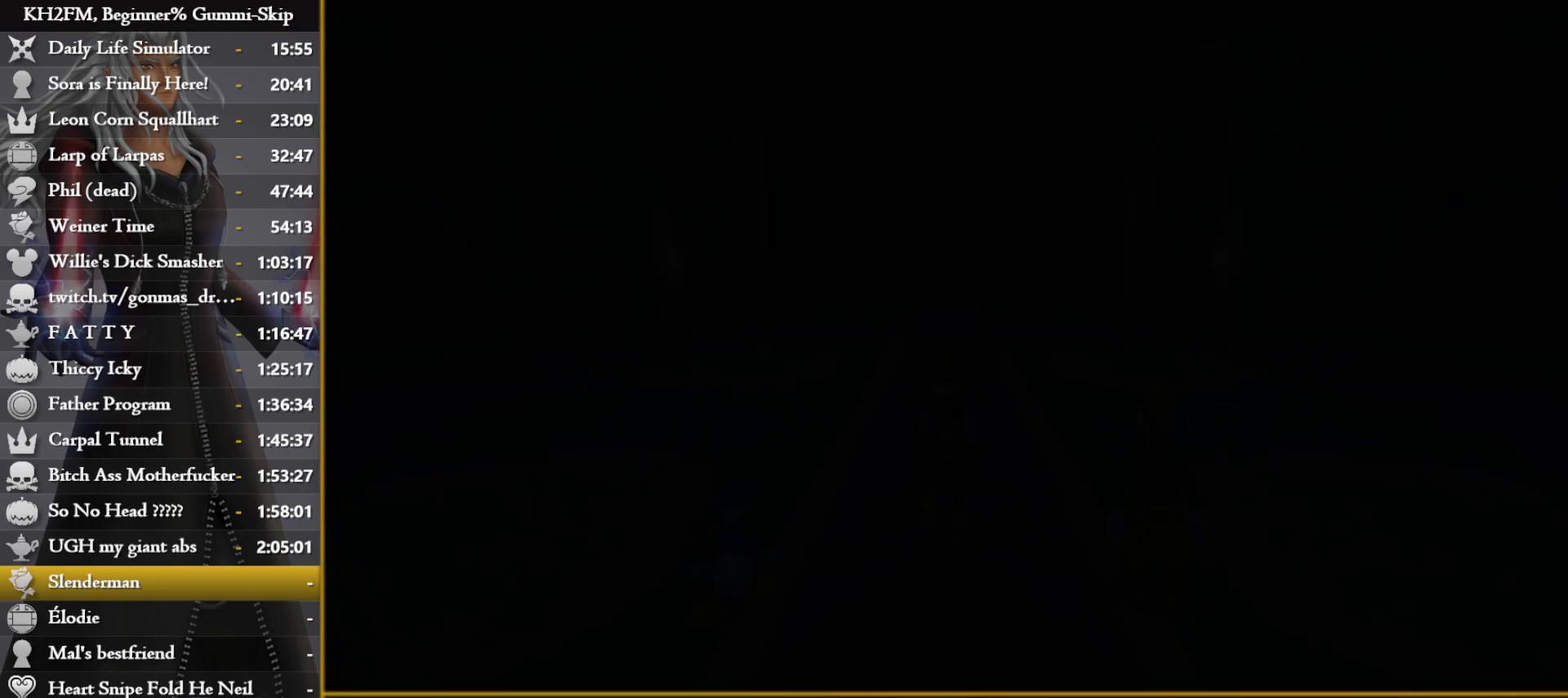
{"buttons": [], "left_stick": "up", "right_stick": "center", "events": [[283, "left_stick", "up"]]}
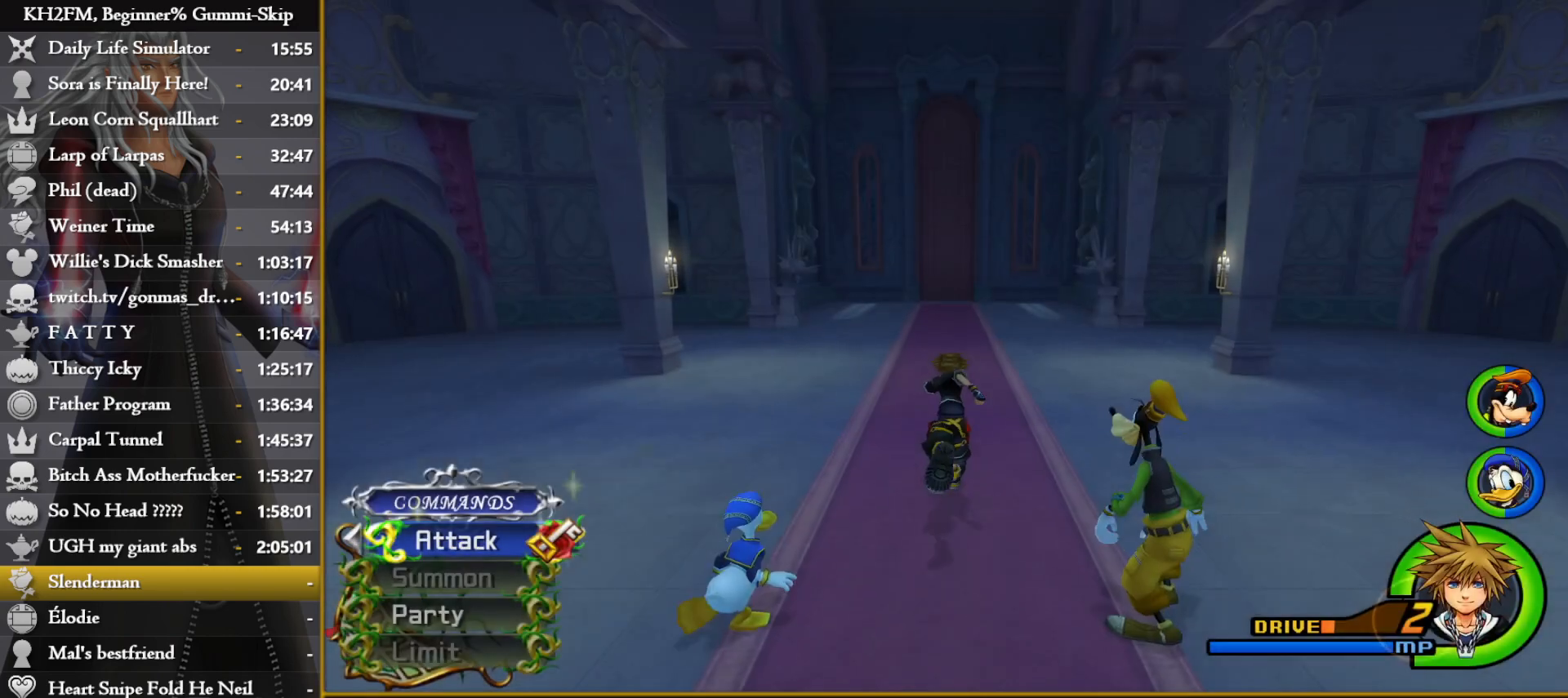
{"buttons": [], "left_stick": "up", "right_stick": "center", "events": [[33, "SQUARE", "down"], [117, "SQUARE", "up"], [183, "SQUARE", "down"], [250, "SQUARE", "up"]]}
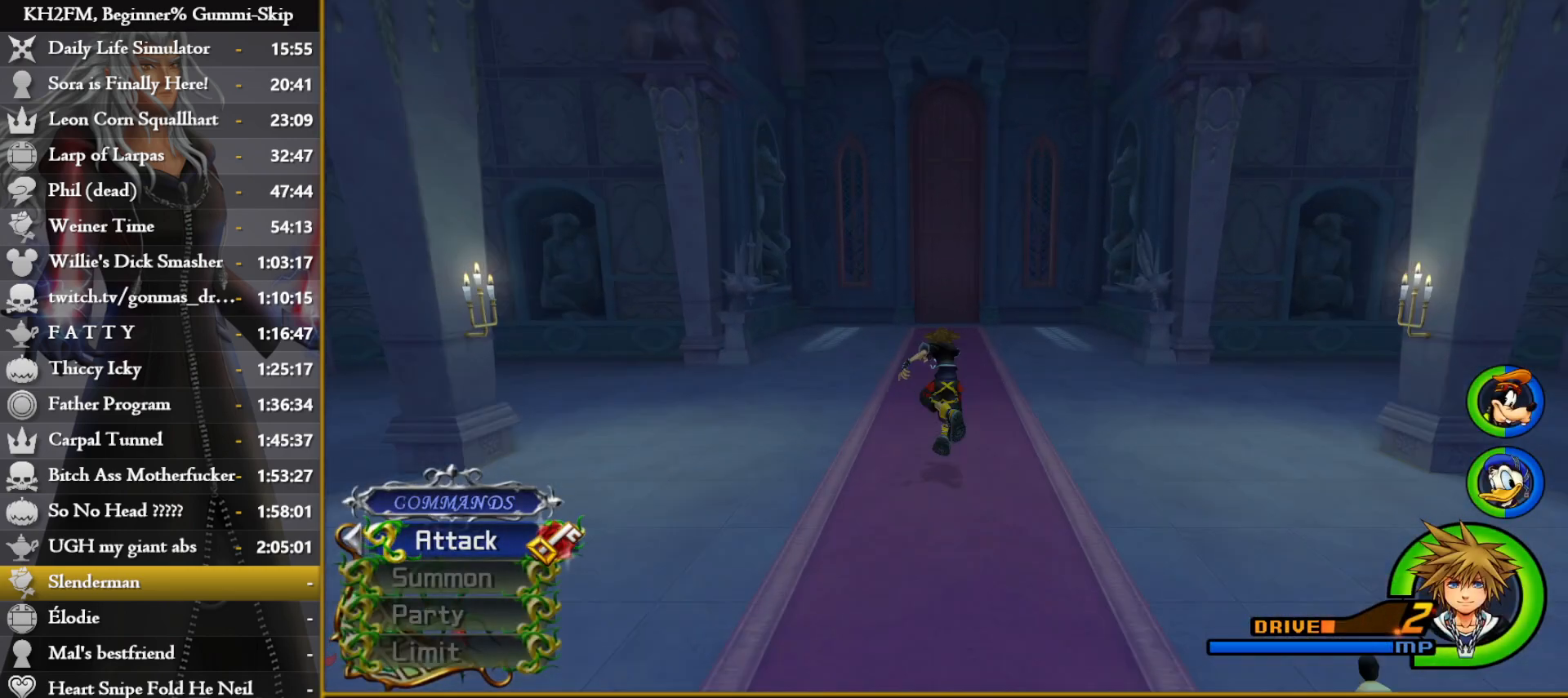
{"buttons": [], "left_stick": "up", "right_stick": "center", "events": [[83, "SQUARE", "down"], [150, "SQUARE", "up"], [233, "SQUARE", "down"], [300, "SQUARE", "up"], [367, "SQUARE", "down"], [433, "SQUARE", "up"]]}
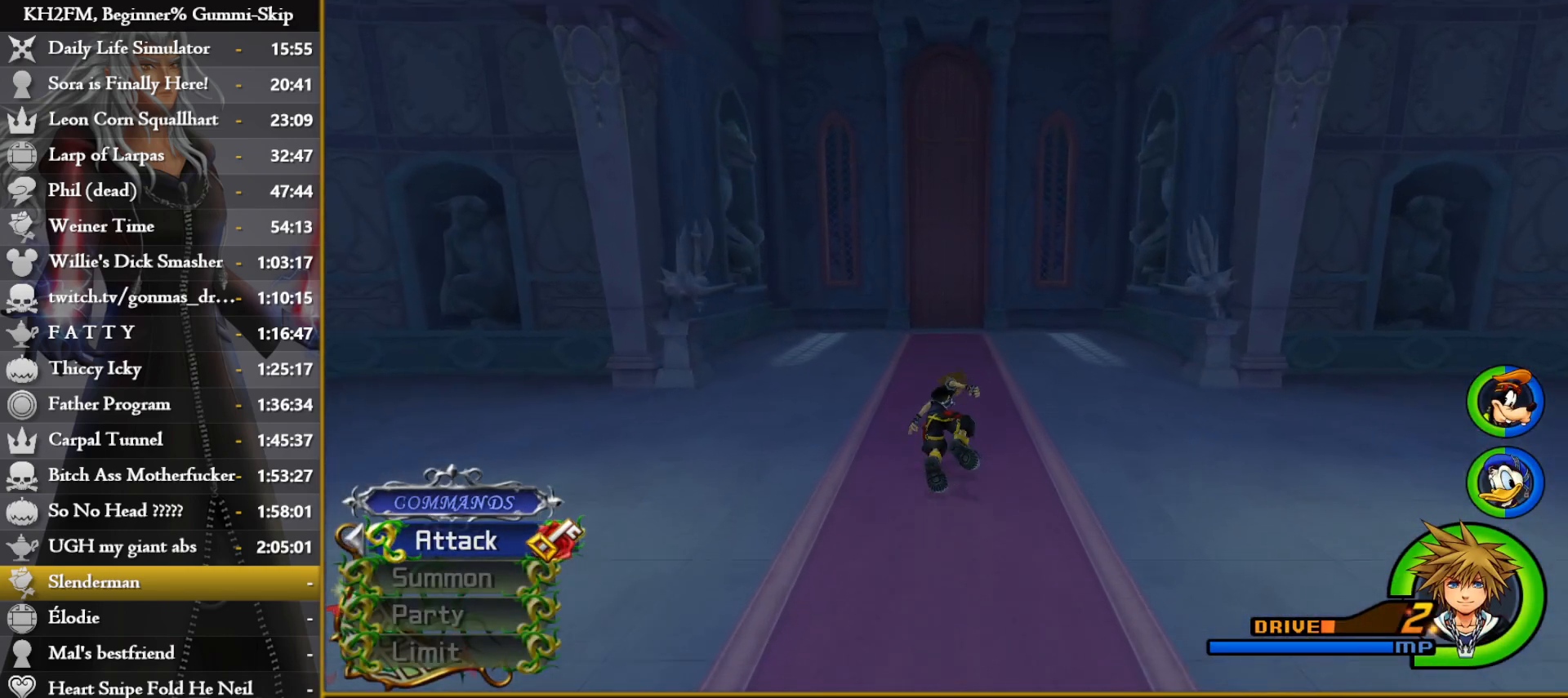
{"buttons": [], "left_stick": "up", "right_stick": "center", "events": [[217, "SQUARE", "down"], [300, "SQUARE", "up"], [367, "SQUARE", "down"], [450, "SQUARE", "up"]]}
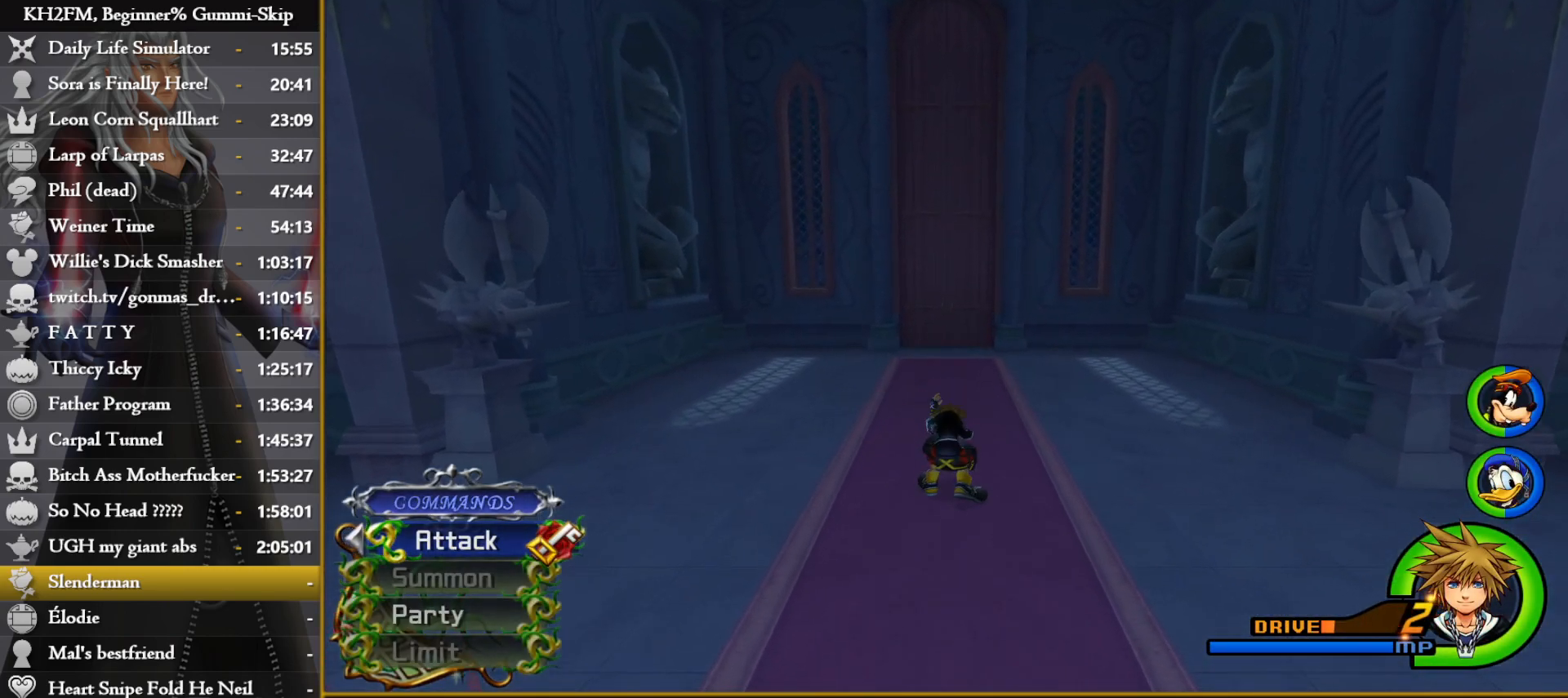
{"buttons": [], "left_stick": "up", "right_stick": "center", "events": [[17, "SQUARE", "down"], [100, "SQUARE", "up"], [167, "SQUARE", "down"], [250, "SQUARE", "up"]]}
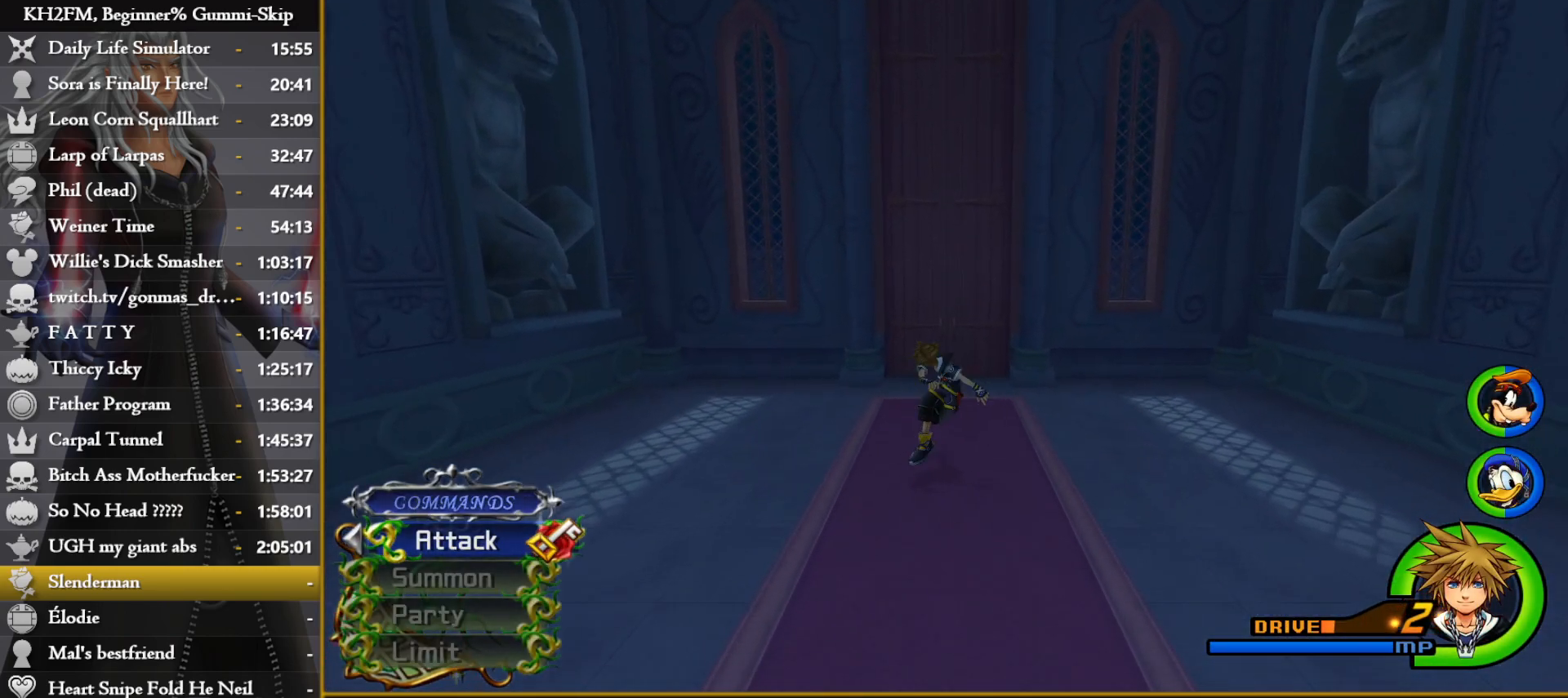
{"buttons": [], "left_stick": "up", "right_stick": "center", "events": [[217, "SQUARE", "down"], [267, "SQUARE", "up"], [350, "SQUARE", "down"], [467, "SQUARE", "up"]]}
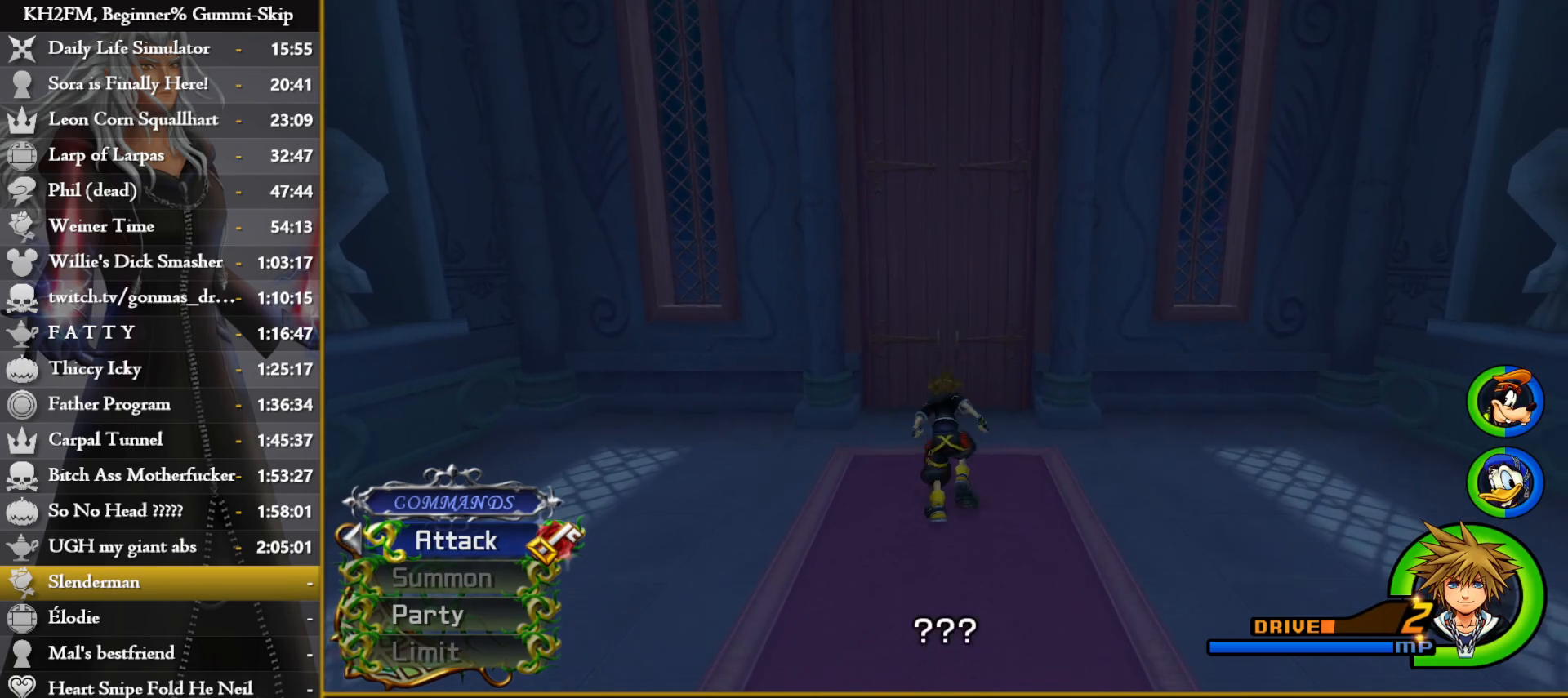
{"buttons": [], "left_stick": "up", "right_stick": "center", "events": [[33, "L2", "down"], [167, "right_stick", "left"], [267, "right_stick", "center"], [333, "L2", "up"]]}
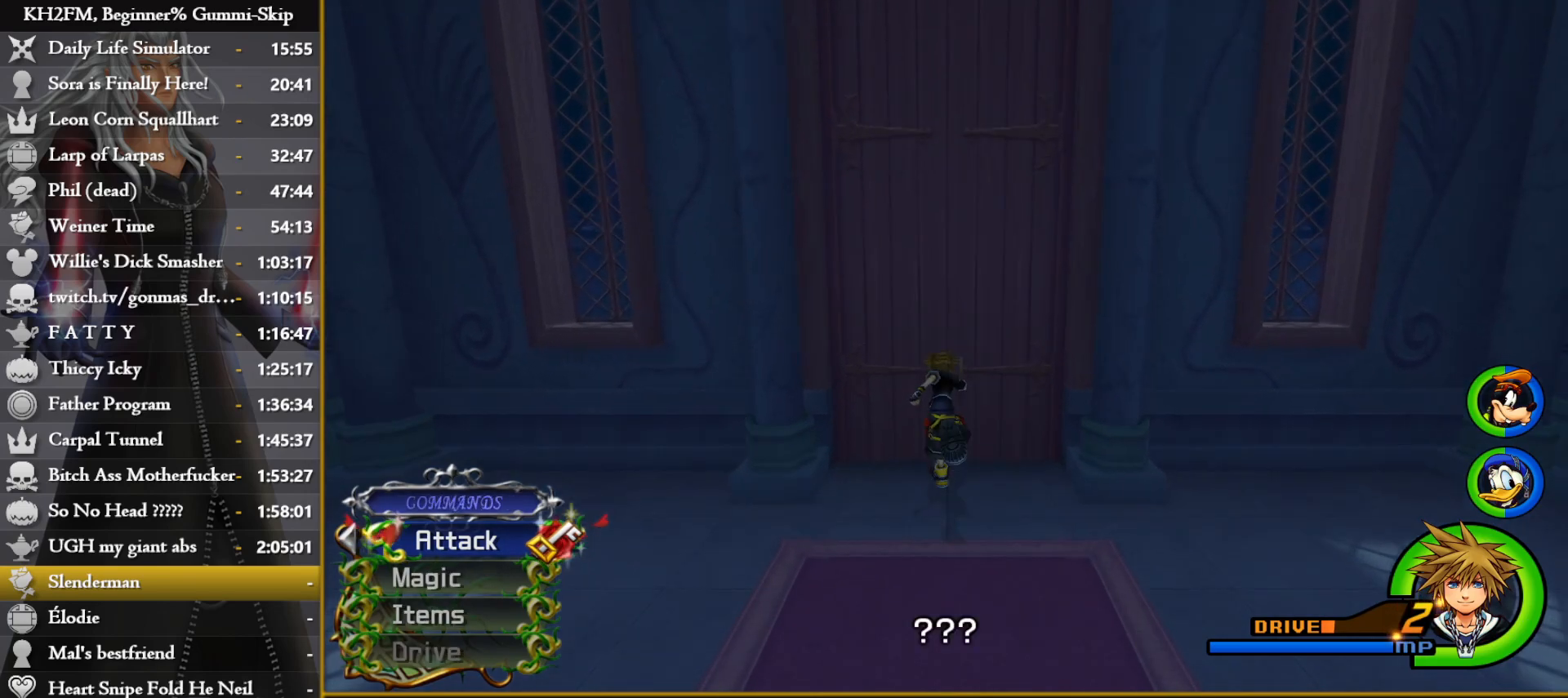
{"buttons": [], "left_stick": "up", "right_stick": "center", "events": []}
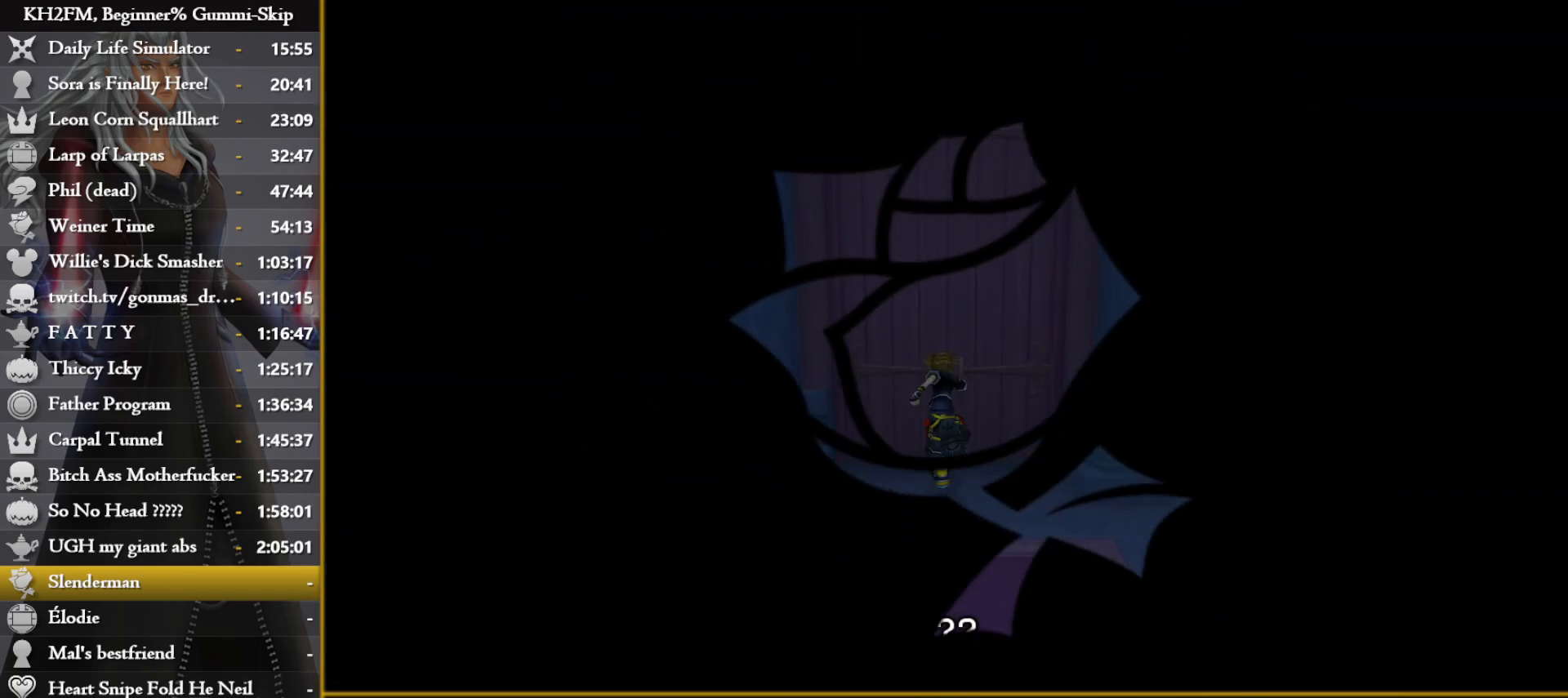
{"buttons": [], "left_stick": "center", "right_stick": "center", "events": [[183, "left_stick", "center"], [317, "right_stick", "down"], [467, "right_stick", "center"]]}
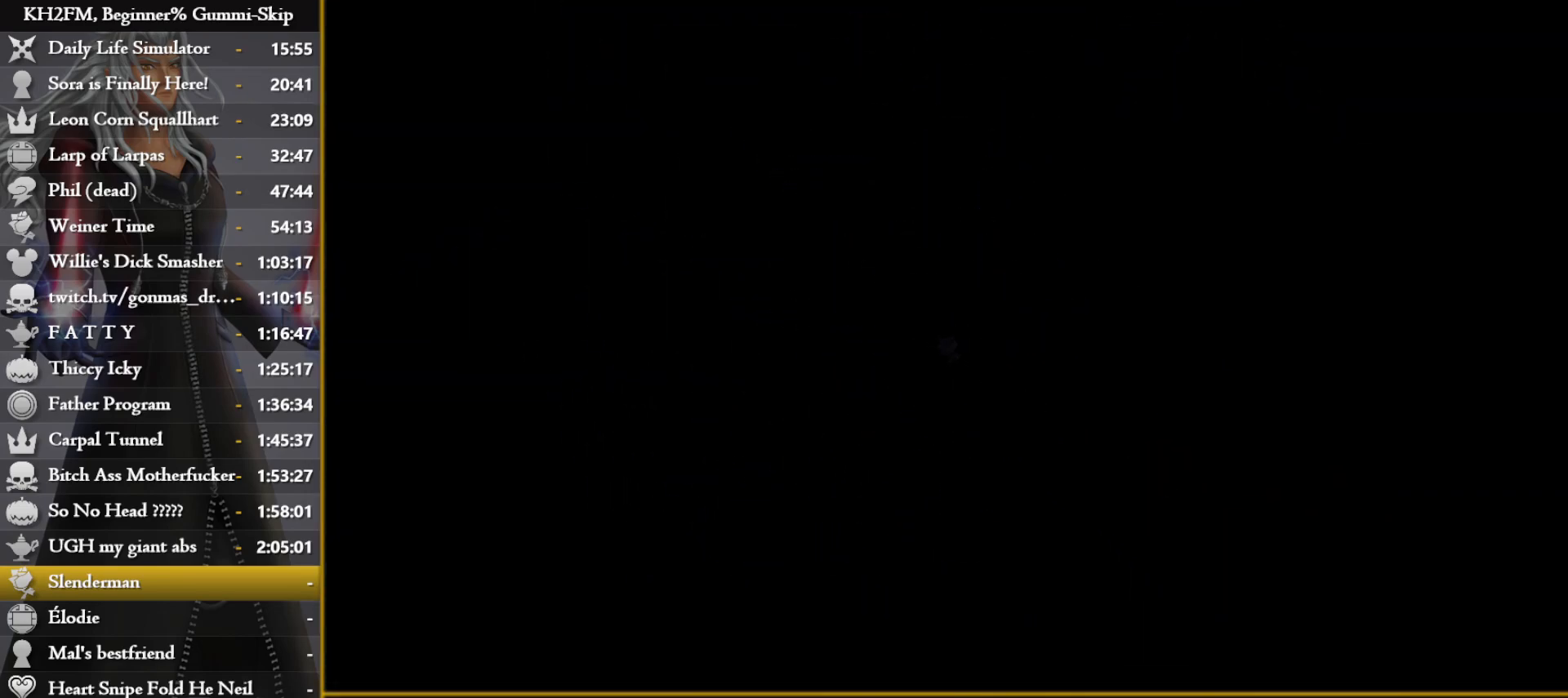
{"buttons": [], "left_stick": "center", "right_stick": "center", "events": []}
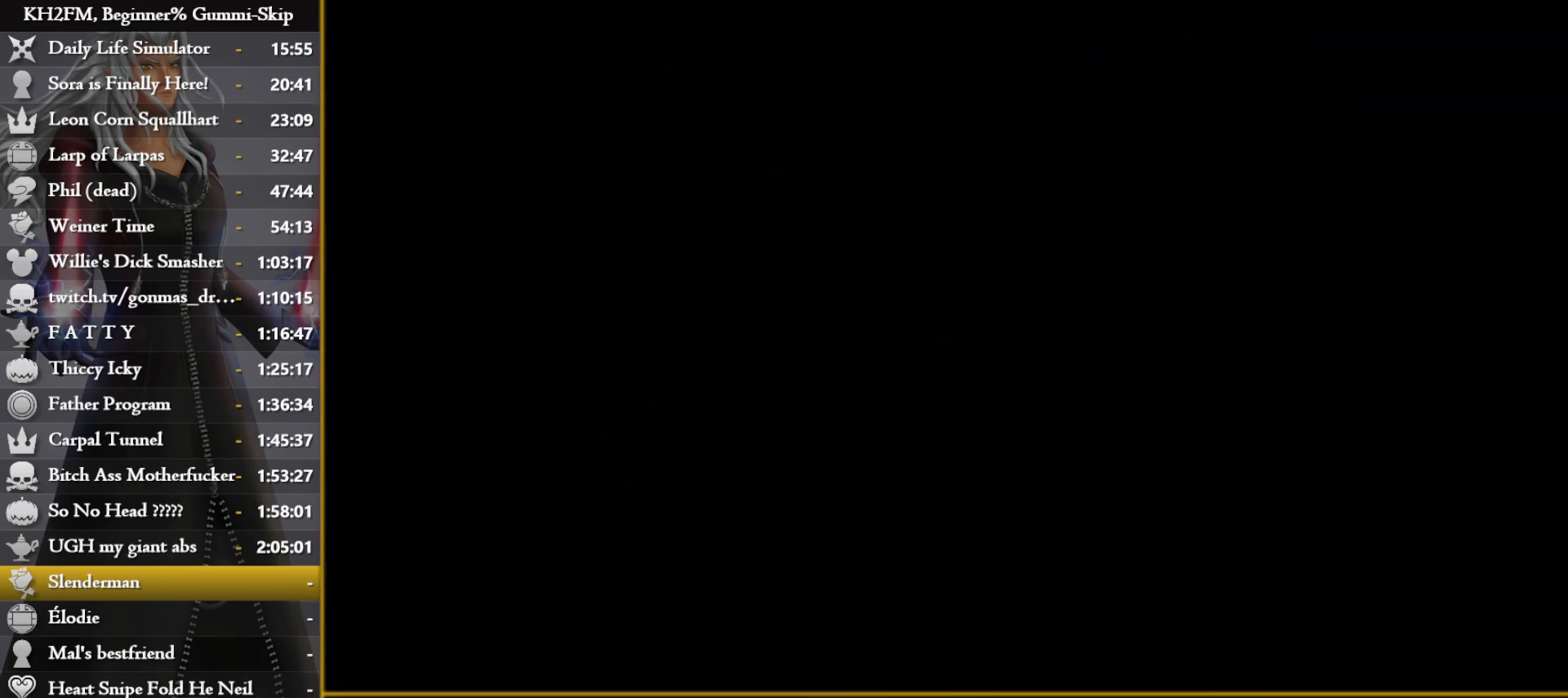
{"buttons": [], "left_stick": "center", "right_stick": "center", "events": []}
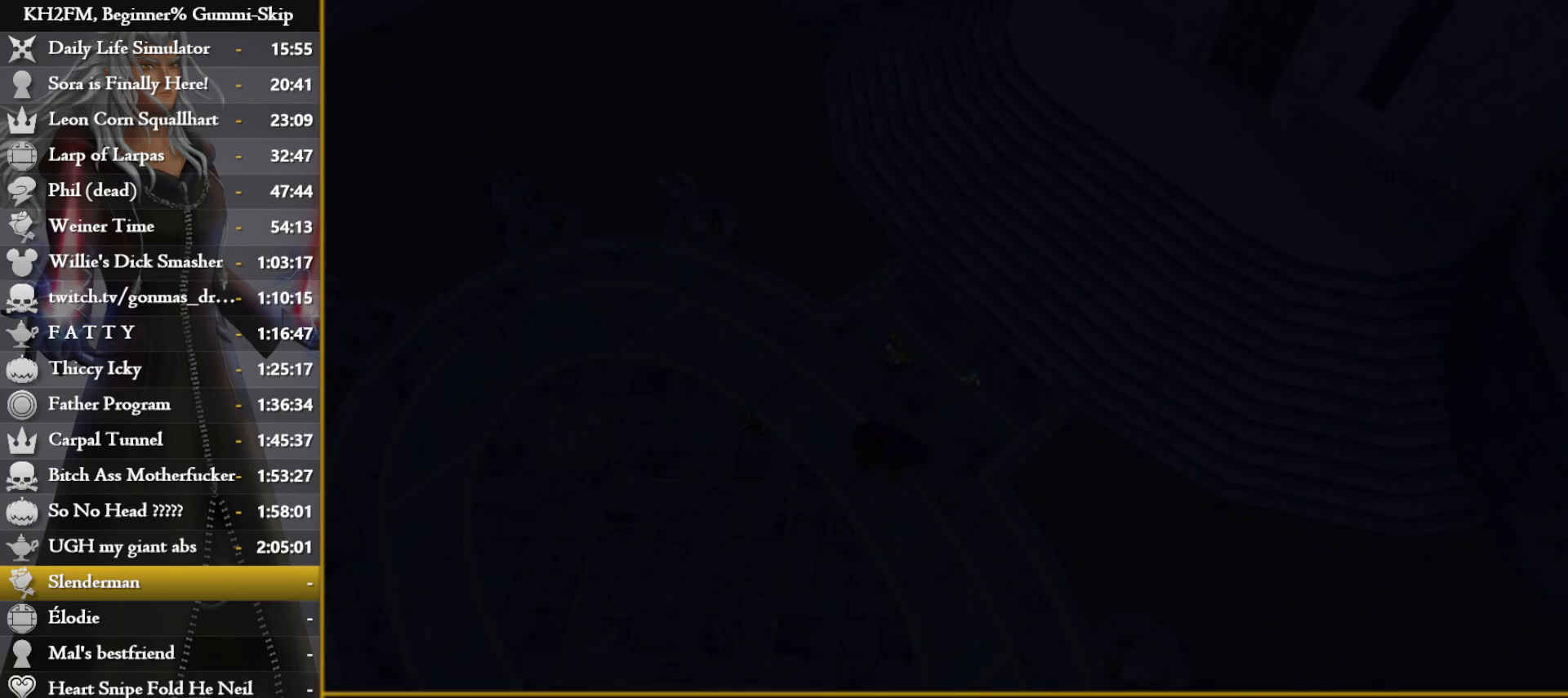
{"buttons": ["DPAD_DOWN"], "left_stick": "center", "right_stick": "center", "events": [[500, "DPAD_DOWN", "down"]]}
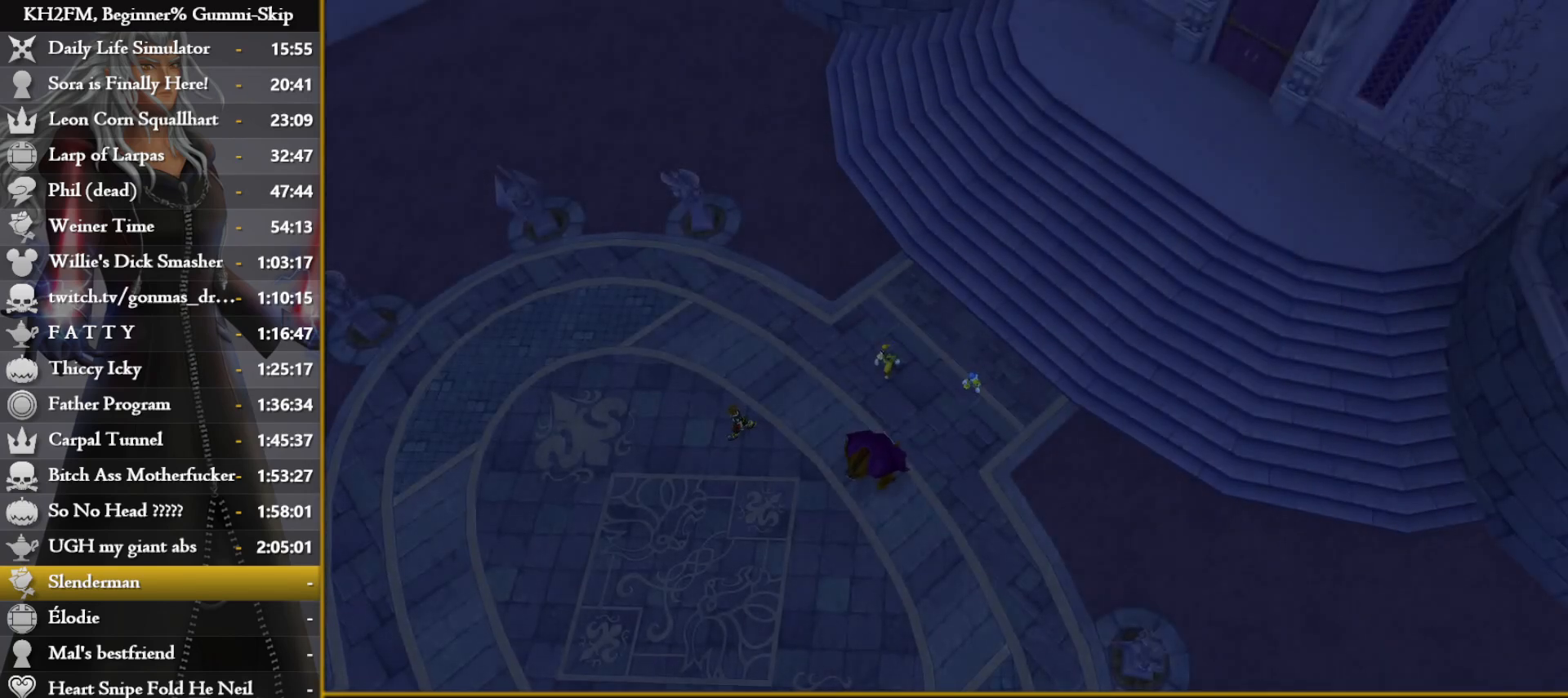
{"buttons": [], "left_stick": "center", "right_stick": "center", "events": [[33, "CROSS", "down"], [83, "DPAD_DOWN", "up"], [117, "CROSS", "up"], [383, "DPAD_DOWN", "down"], [417, "CROSS", "down"], [467, "DPAD_DOWN", "up"], [483, "CROSS", "up"]]}
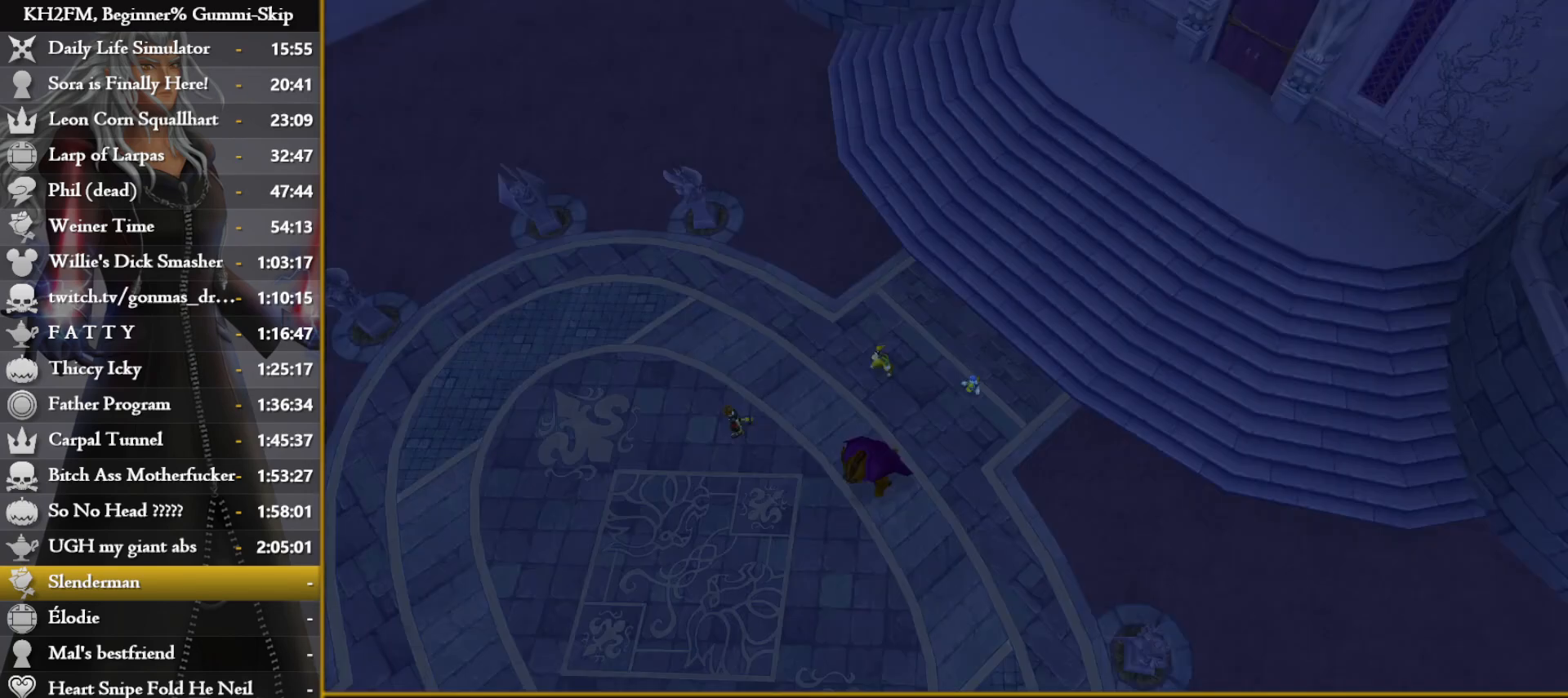
{"buttons": [], "left_stick": "center", "right_stick": "center", "events": [[33, "CROSS", "down"], [117, "CROSS", "up"]]}
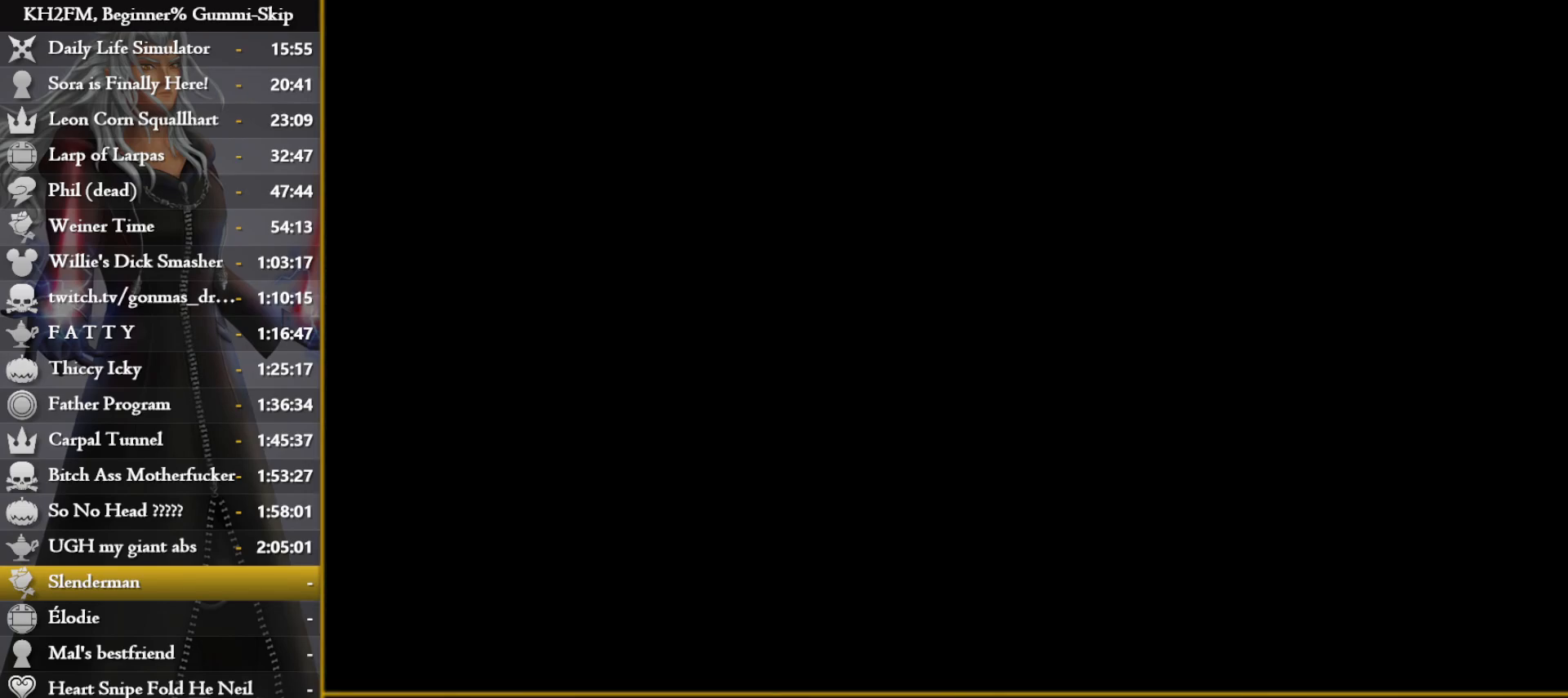
{"buttons": [], "left_stick": "center", "right_stick": "center", "events": [[67, "CROSS", "down"], [167, "CROSS", "up"], [233, "CROSS", "down"], [333, "CROSS", "up"]]}
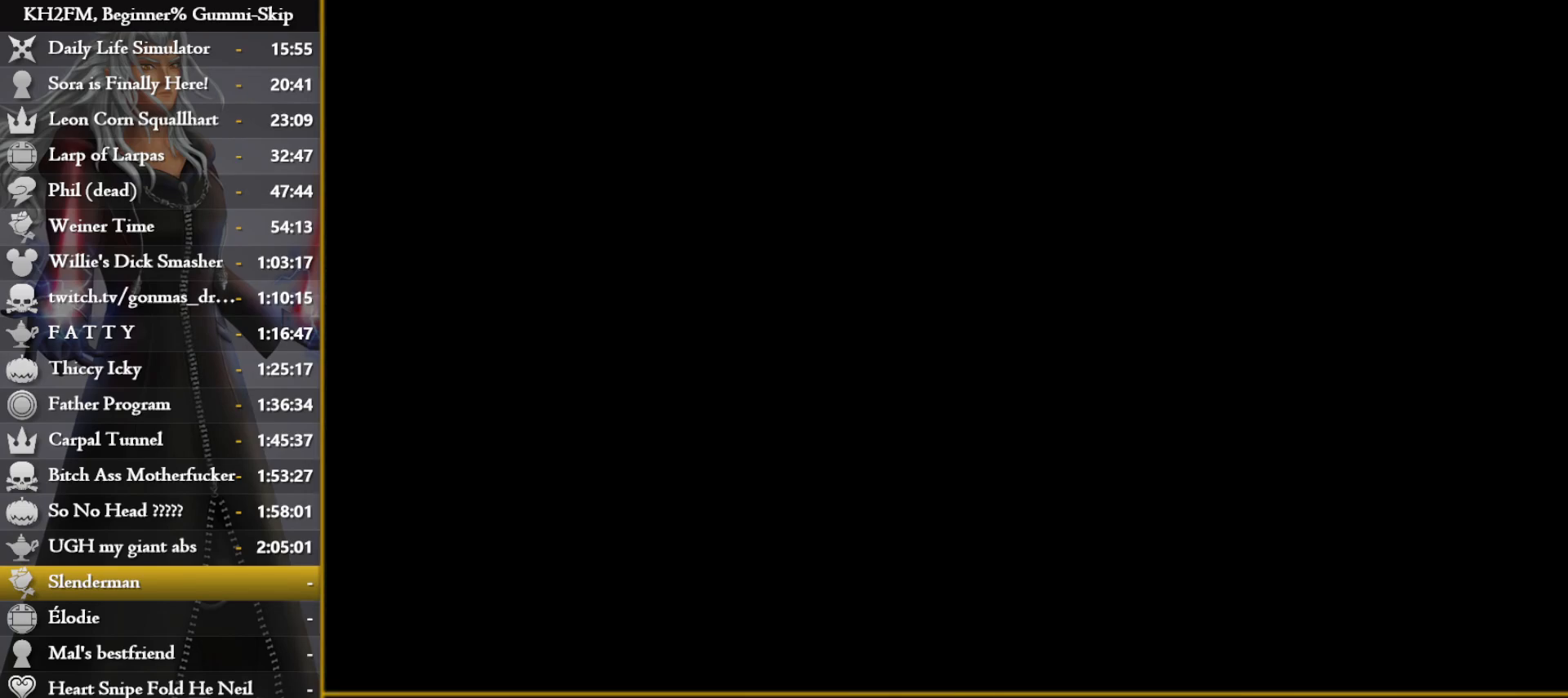
{"buttons": [], "left_stick": "up", "right_stick": "center", "events": [[367, "left_stick", "up"]]}
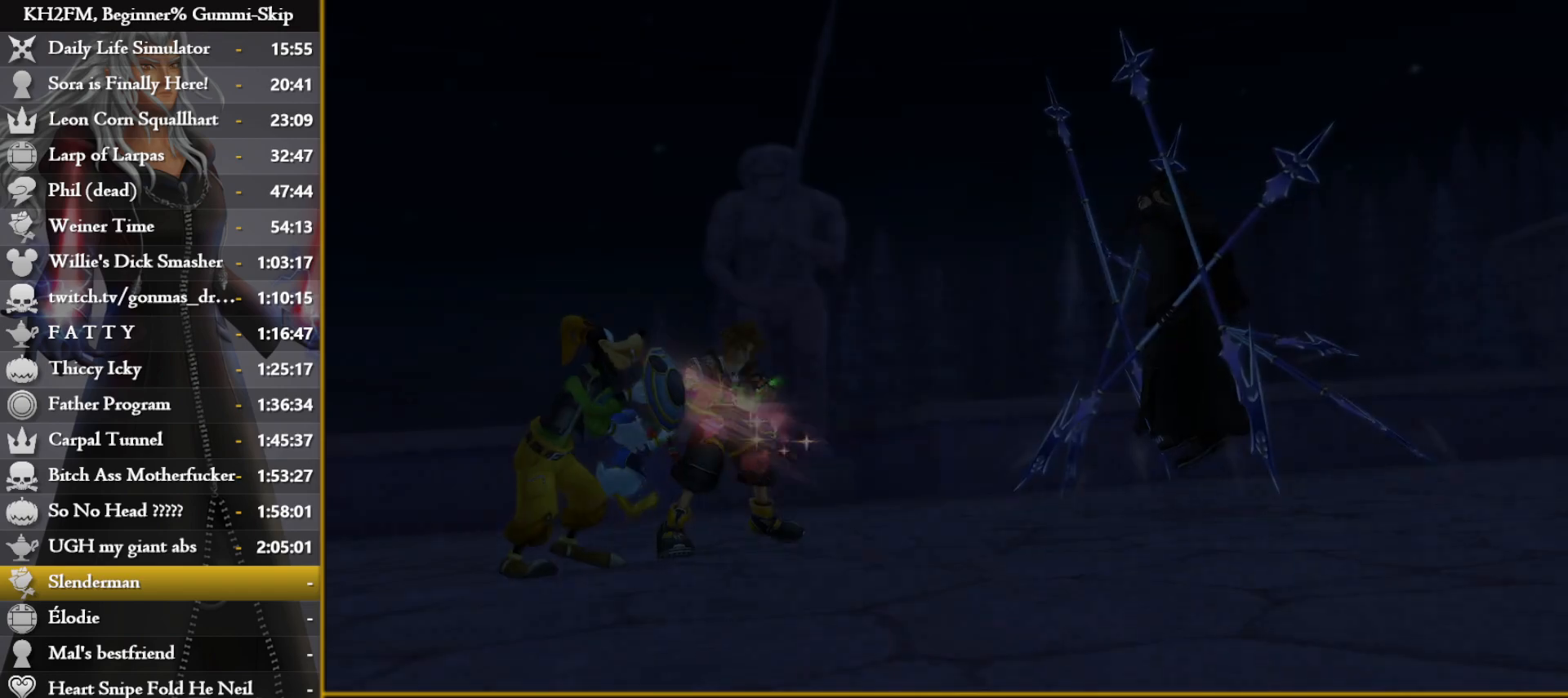
{"buttons": [], "left_stick": "center", "right_stick": "center", "events": [[200, "left_stick", "center"]]}
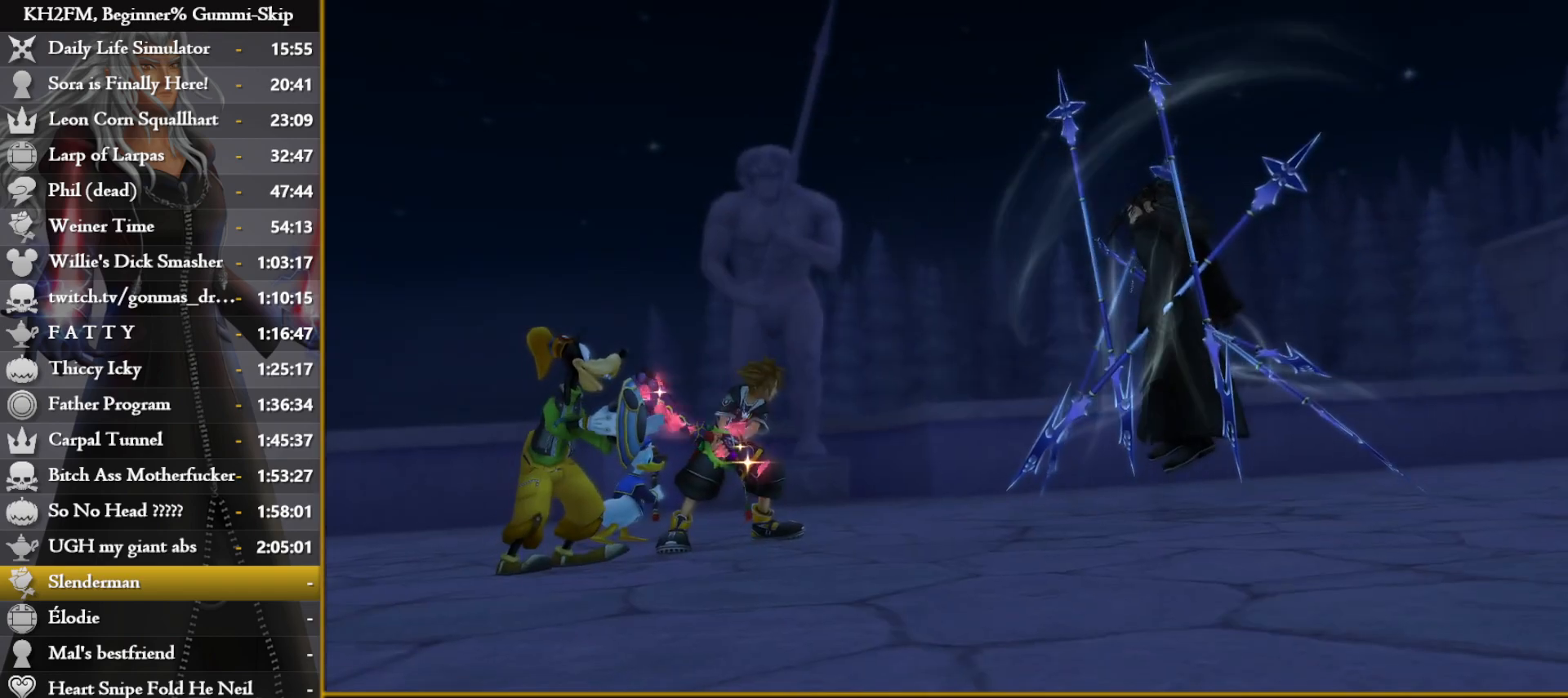
{"buttons": [], "left_stick": "center", "right_stick": "center", "events": []}